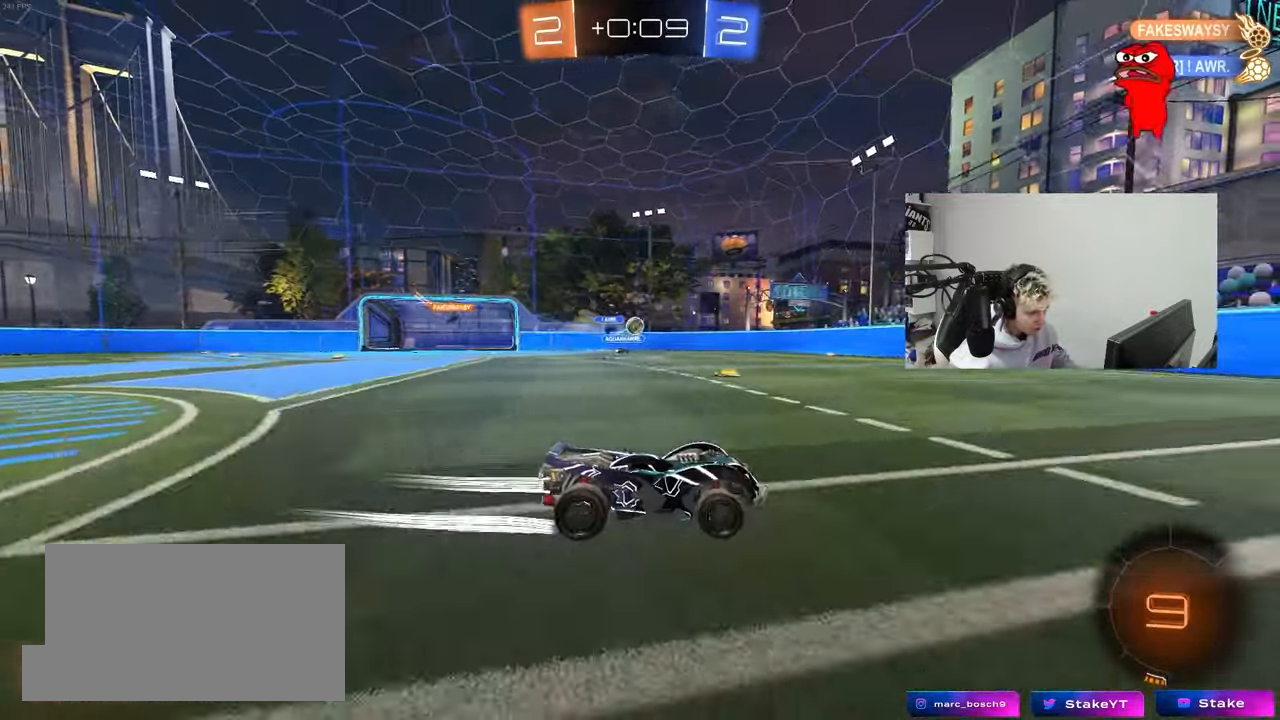
Gameplay with keyboard and mouse; each line is a JSON object with the keys and mouse buttons held at the frame after it. "events" lists presses ("down") and releases ("up") of "1", "2", "3", "4", "5", "a", "alt", "c", "caps_lock", "ctrl", "d", "e", "f", "g", "q", "r", "s", "shift", "space", "t", "tab", "v", "w", "x", "z", "mouse_left", "mouse_wheel" and "mouse_right" between this image and that frame as [ms after this image, input, new state], when the widget could be followed in between. "mouse_left", "mouse_wheel", "mouse_right" = the "left", "wheel", "right" buttons of the "mouse" list. No other keys are recorded. "wheel" means that the mouse wheel is clicked or scrolled. "mouse_move" is the direction in which the mouse moves at that frame (one of eight, or "still"), when it could be read.
{"keys": ["d", "space"], "mouse": [], "mouse_move": "still", "events": [[50, "a", "up"], [50, "space", "down"], [233, "space", "up"], [367, "space", "down"], [467, "d", "down"], [467, "w", "up"]]}
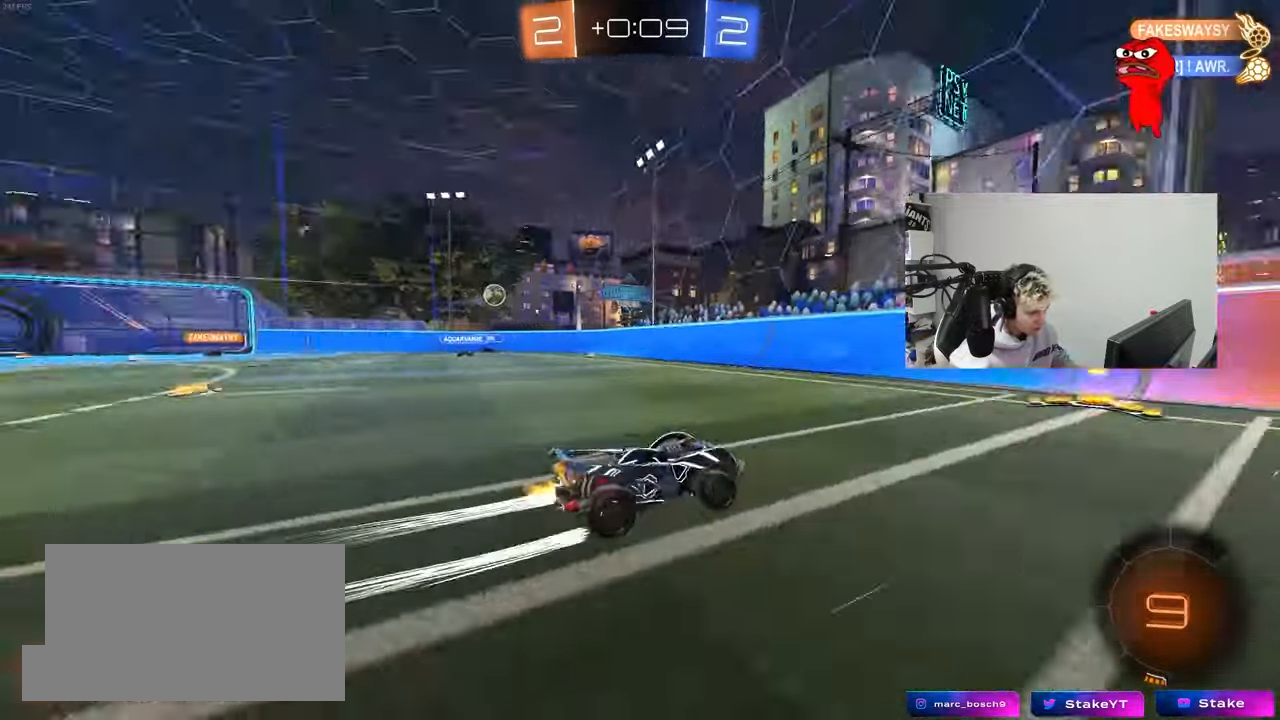
{"keys": ["d", "shift", "w"], "mouse": [], "mouse_move": "still", "events": [[50, "d", "up"], [50, "space", "up"], [200, "a", "down"], [200, "s", "down"], [333, "a", "up"], [333, "d", "down"], [333, "s", "up"], [433, "shift", "down"], [483, "w", "down"]]}
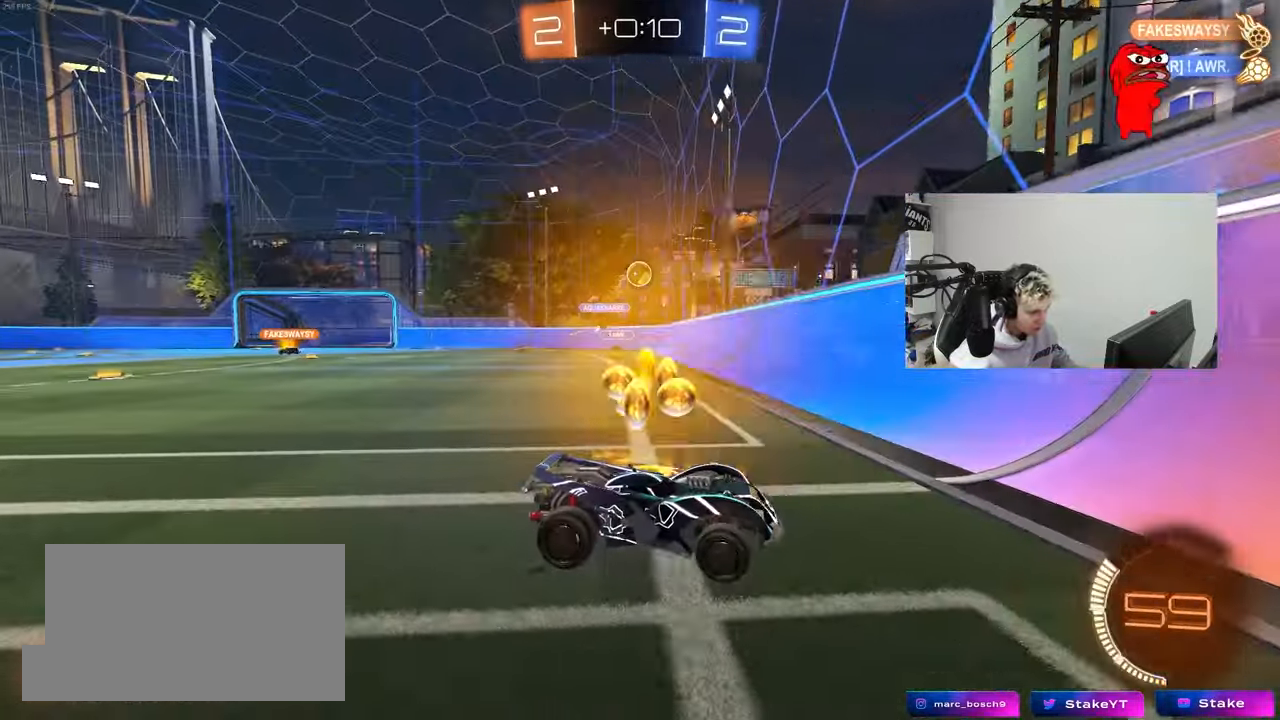
{"keys": ["d", "w"], "mouse": [], "mouse_move": "still", "events": [[67, "shift", "up"], [350, "shift", "down"], [400, "shift", "up"]]}
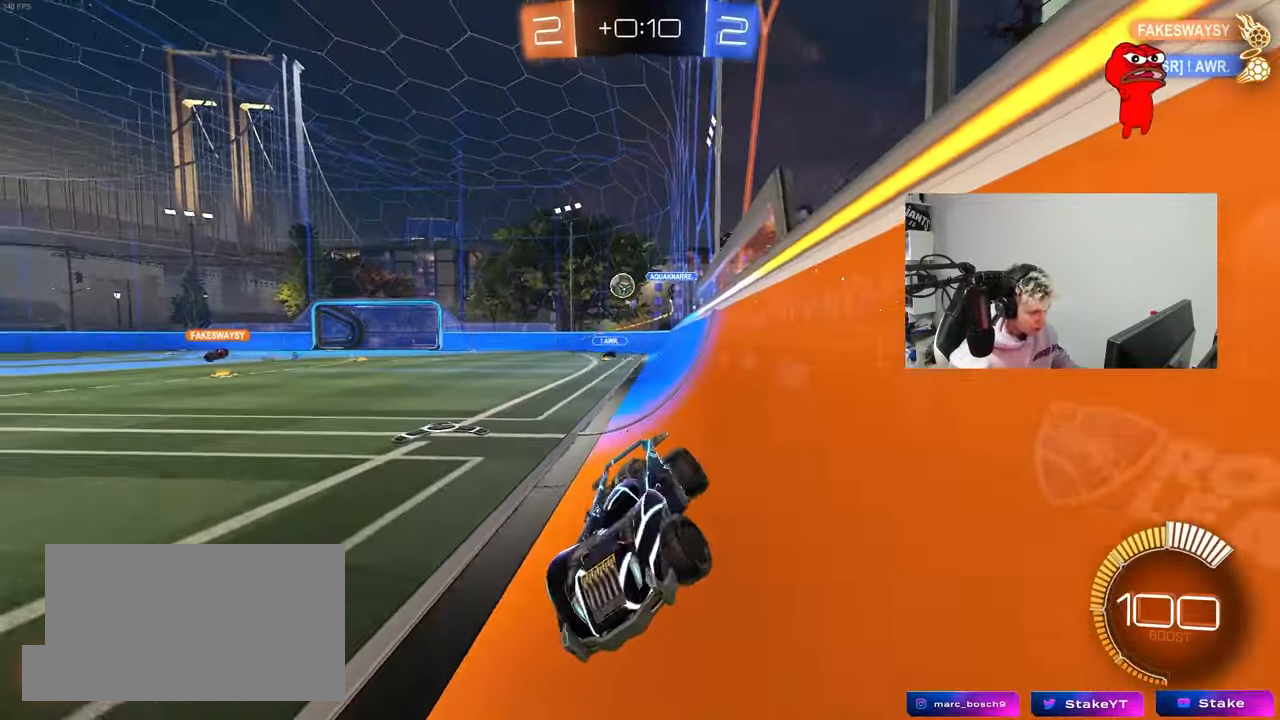
{"keys": ["w"], "mouse": [], "mouse_move": "still", "events": [[133, "d", "up"]]}
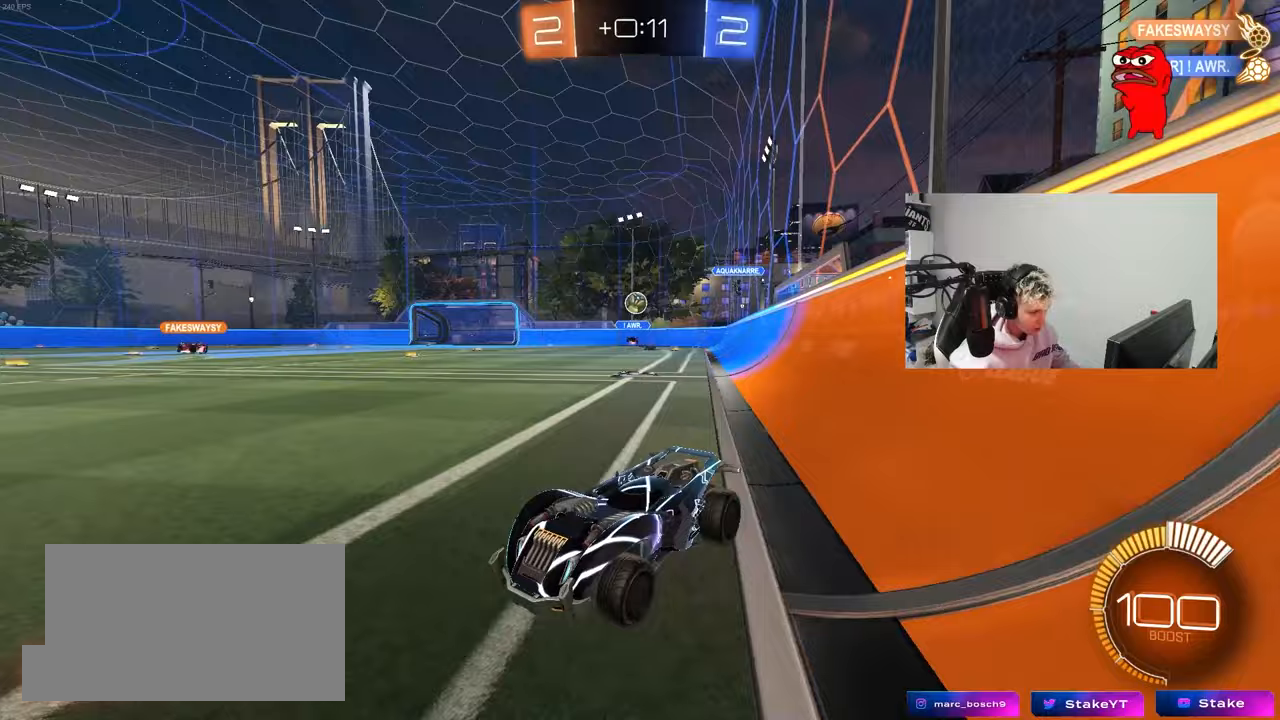
{"keys": ["d"], "mouse": [], "mouse_move": "still", "events": [[50, "d", "down"], [100, "shift", "down"], [150, "shift", "up"], [150, "w", "up"], [300, "s", "down"], [383, "s", "up"]]}
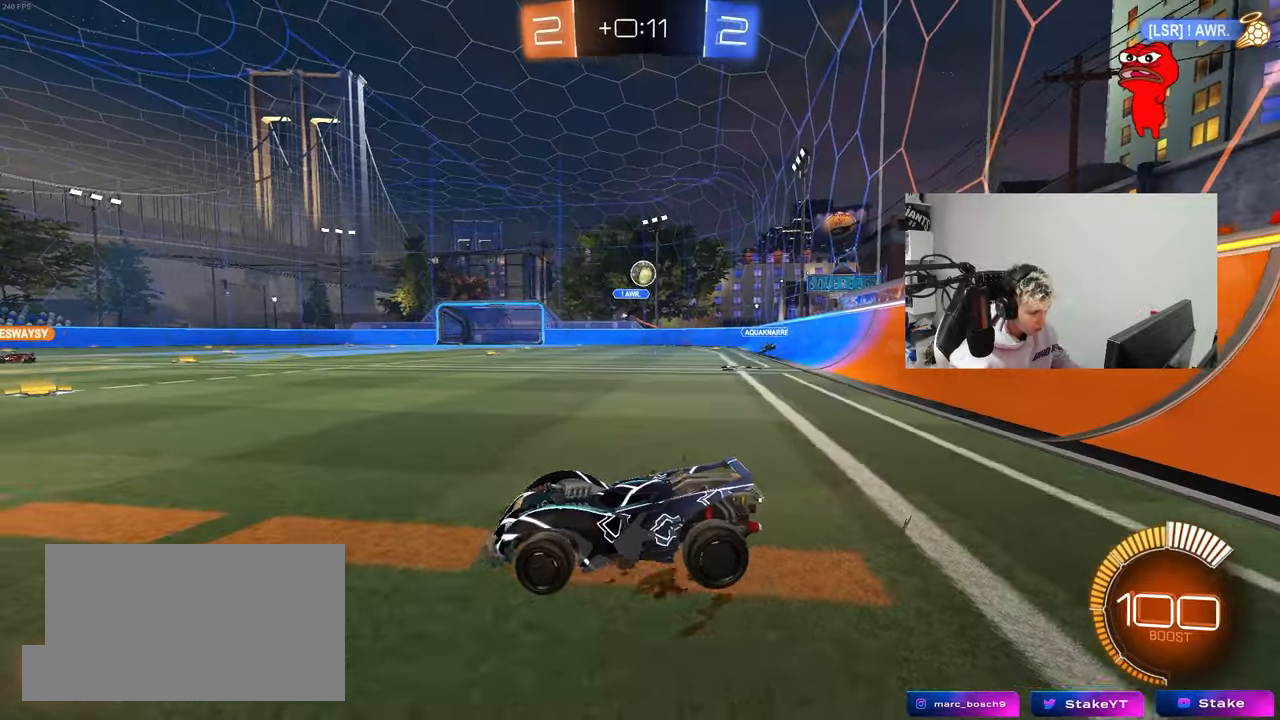
{"keys": [], "mouse": ["left", "right"], "mouse_move": "still", "events": [[33, "w", "down"], [167, "w", "up"], [267, "mouse_right", "down"], [267, "s", "down"], [400, "mouse_left", "down"], [450, "d", "up"], [500, "s", "up"]]}
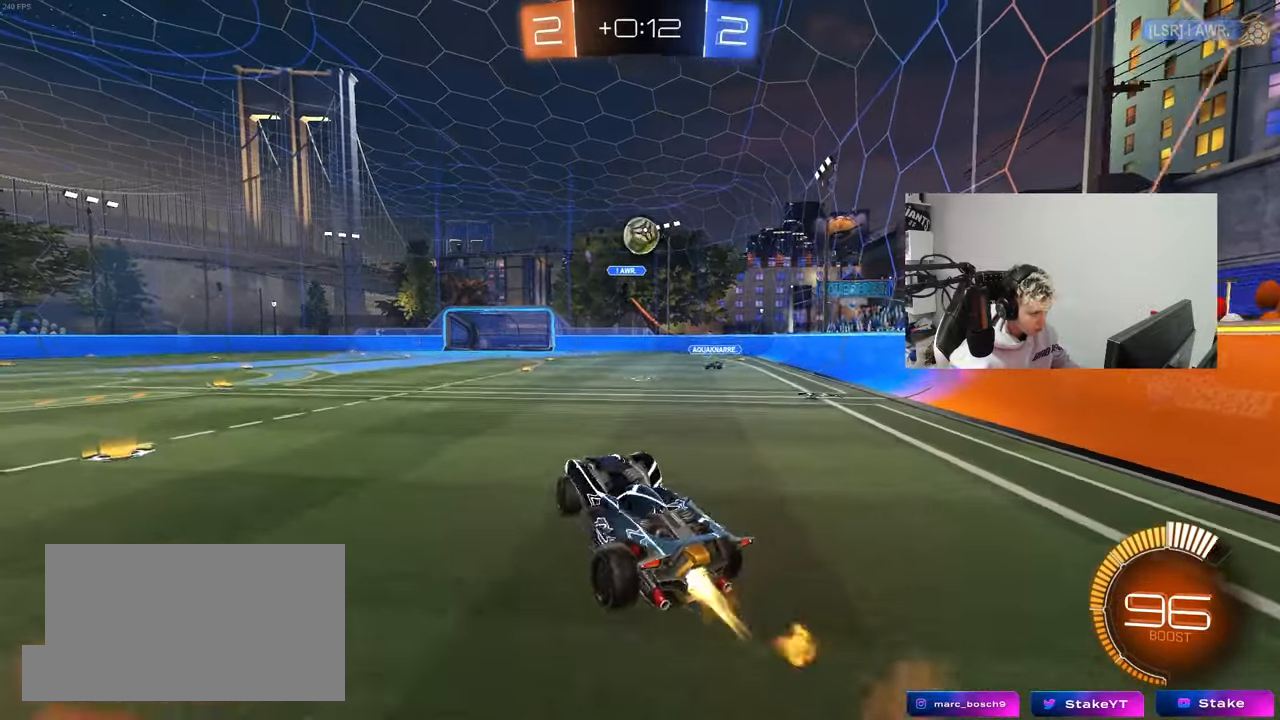
{"keys": ["d", "shift", "w"], "mouse": [], "mouse_move": "up", "events": [[50, "a", "down"], [50, "s", "down"], [83, "shift", "down"], [183, "s", "up"], [183, "shift", "up"], [233, "mouse_right", "up"], [267, "w", "down"], [317, "a", "up"], [367, "d", "down"], [417, "mouse_left", "up"], [467, "shift", "down"]]}
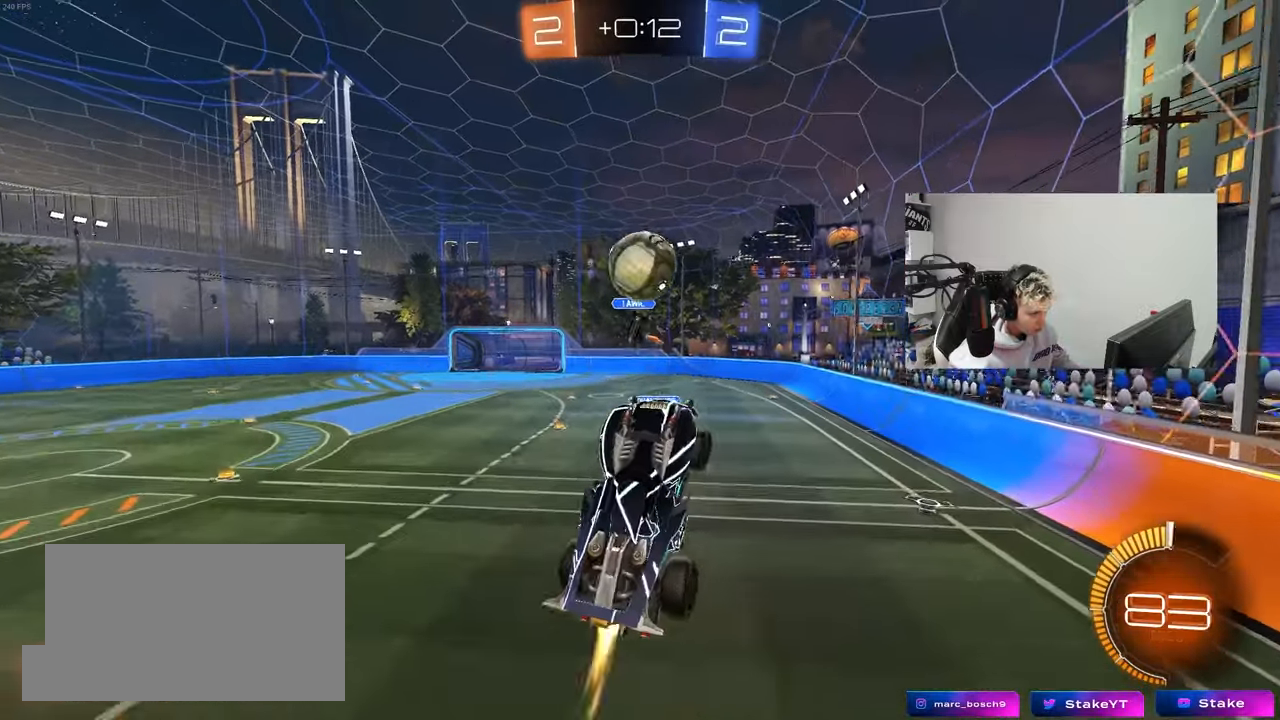
{"keys": ["d", "shift", "w"], "mouse": [], "mouse_move": "still", "events": [[17, "mouse_left", "down"], [17, "w", "up"], [67, "shift", "up"], [100, "s", "down"], [150, "mouse_left", "up"], [283, "mouse_left", "down"], [283, "s", "up"], [283, "shift", "down"], [433, "mouse_left", "up"], [433, "w", "down"]]}
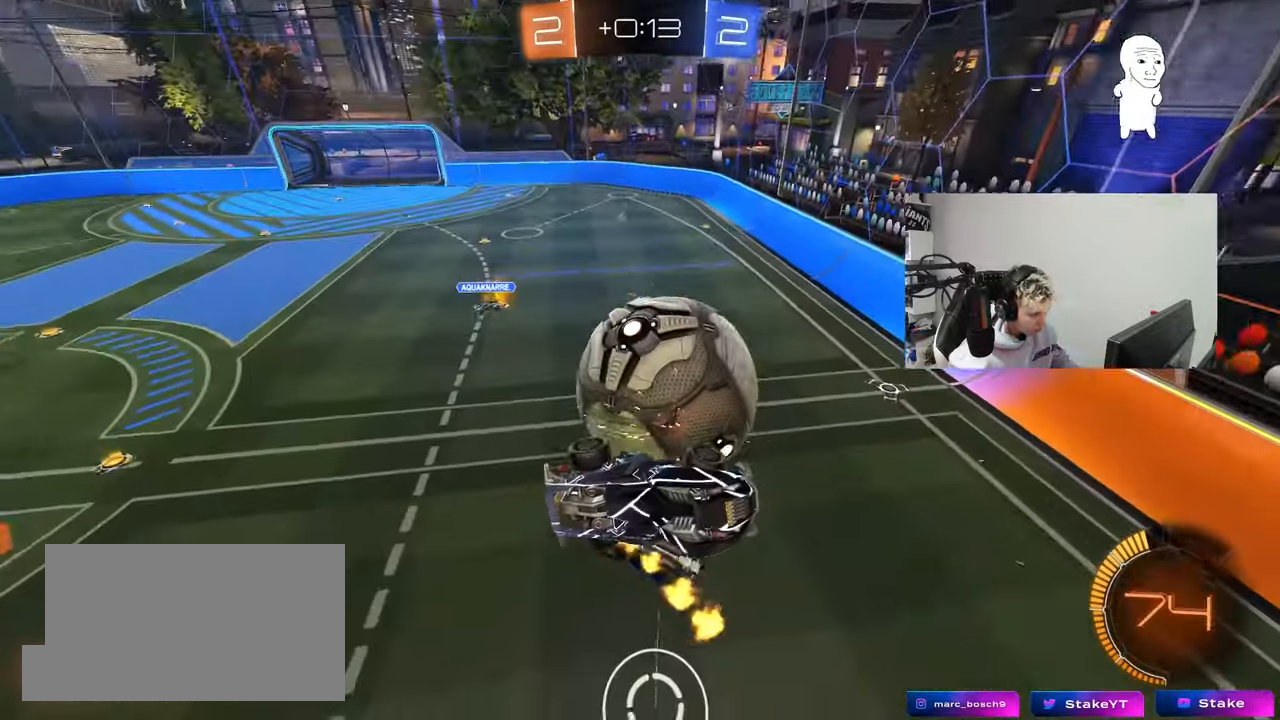
{"keys": ["d", "shift", "w"], "mouse": ["left"], "mouse_move": "still", "events": [[67, "shift", "up"], [117, "d", "up"], [167, "a", "down"], [217, "d", "down"], [400, "a", "up"], [500, "mouse_left", "down"], [500, "shift", "down"]]}
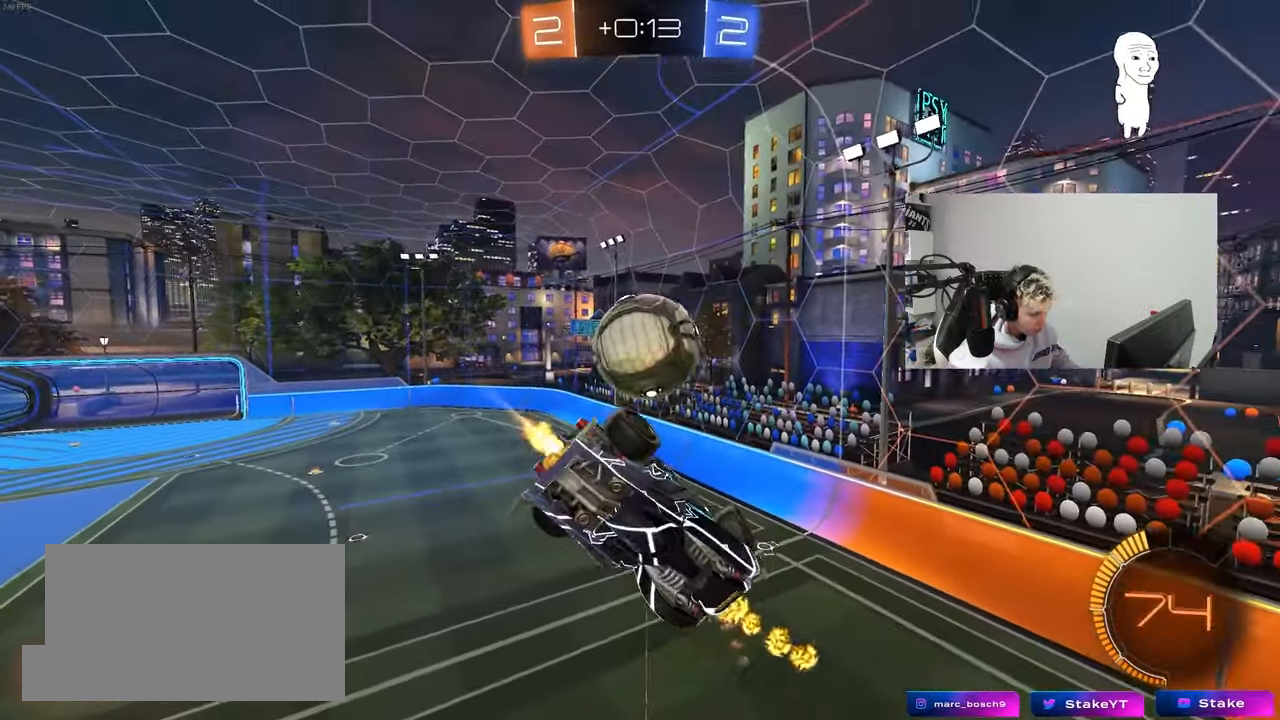
{"keys": ["a", "s", "shift"], "mouse": ["left", "right"], "mouse_move": "down", "events": [[83, "w", "up"], [133, "shift", "up"], [183, "d", "up"], [233, "a", "down"], [233, "w", "down"], [283, "shift", "down"], [333, "mouse_right", "down"], [417, "s", "down"], [417, "w", "up"]]}
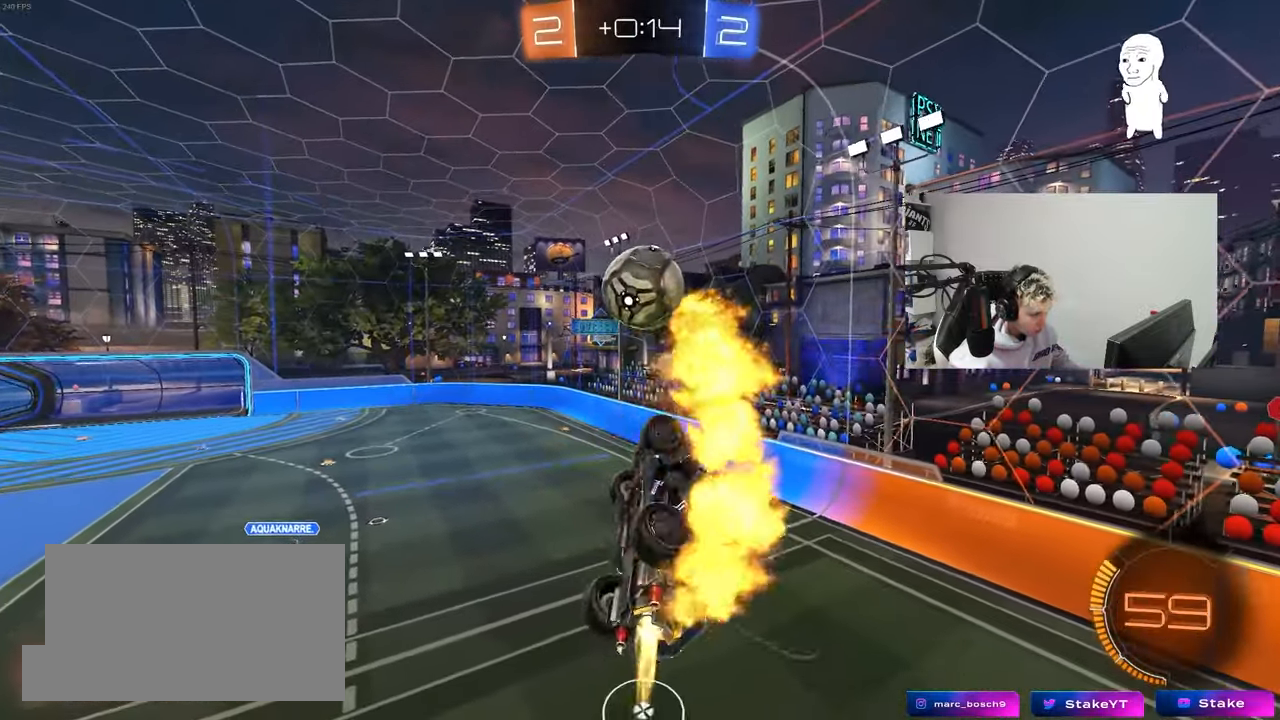
{"keys": ["a", "s", "shift"], "mouse": ["left"], "mouse_move": "still", "events": [[50, "mouse_right", "up"], [100, "d", "down"], [200, "d", "up"], [250, "s", "up"], [333, "w", "down"], [383, "w", "up"], [483, "s", "down"]]}
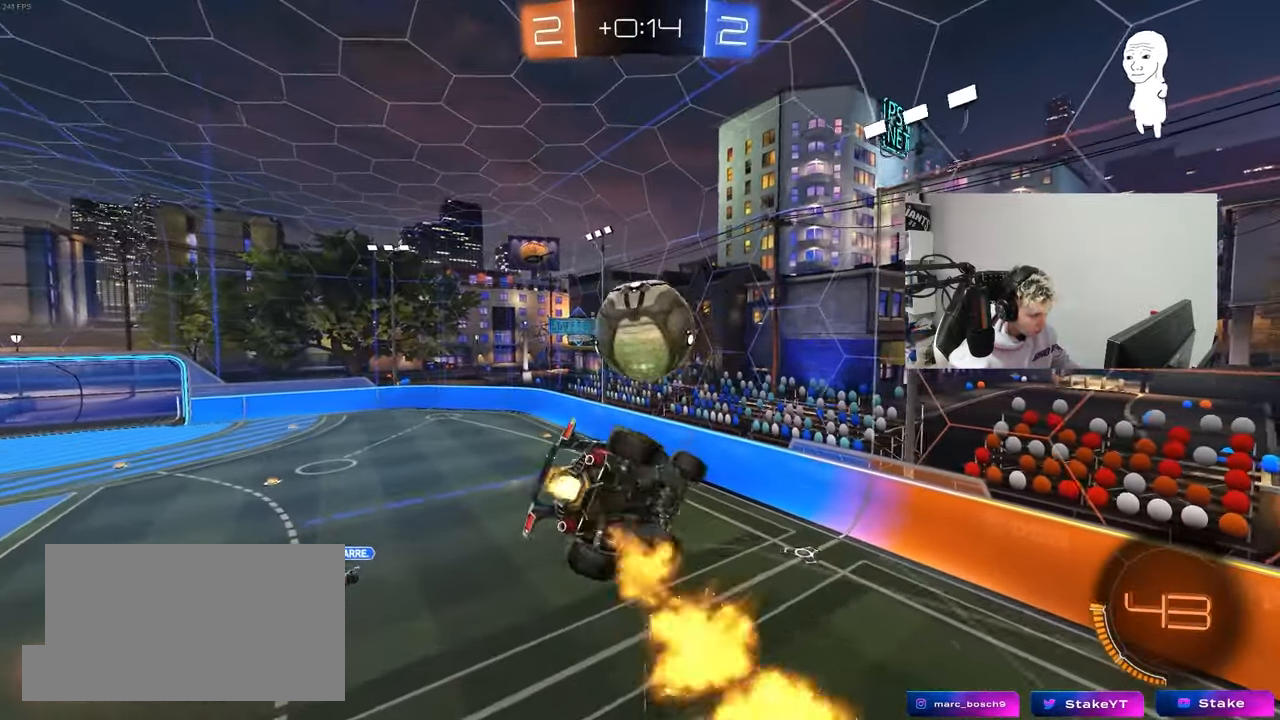
{"keys": ["d", "w"], "mouse": ["left"], "mouse_move": "down-left", "events": [[67, "s", "up"], [117, "s", "down"], [167, "a", "up"], [167, "d", "down"], [217, "s", "up"], [217, "shift", "up"], [300, "mouse_left", "up"], [300, "w", "down"], [350, "mouse_left", "down"]]}
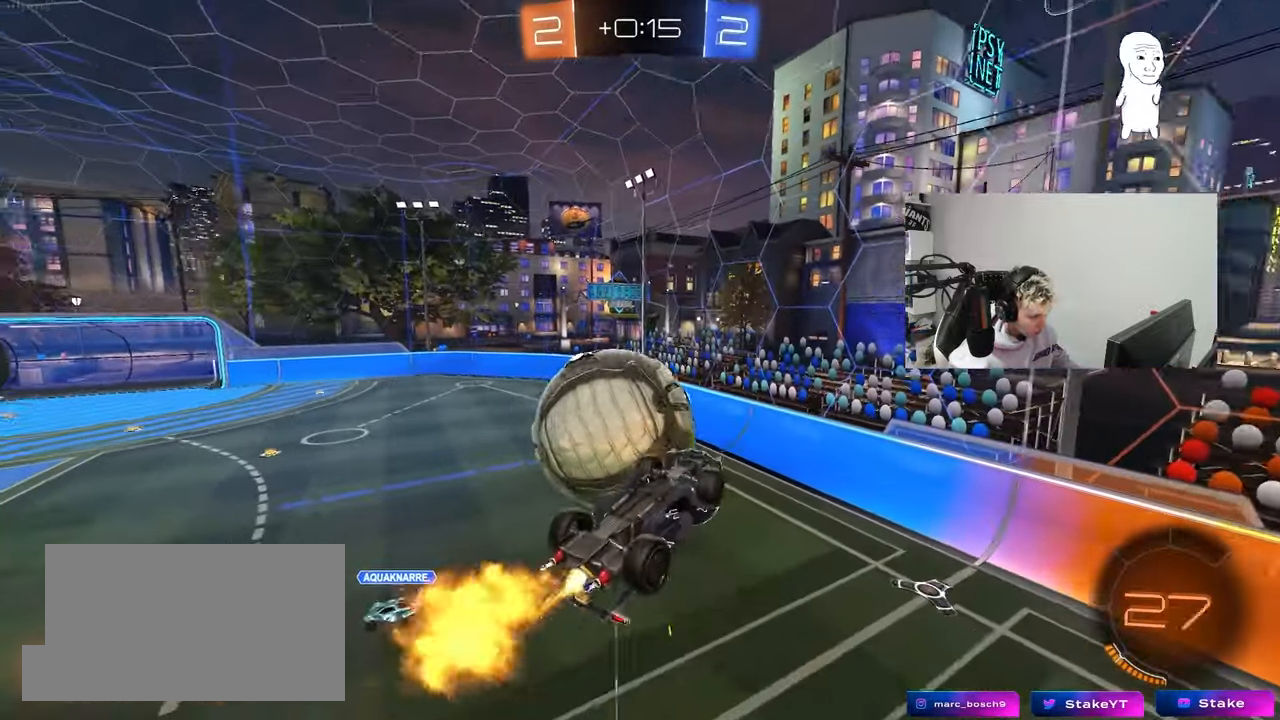
{"keys": ["a"], "mouse": [], "mouse_move": "still", "events": [[50, "a", "down"], [50, "d", "up"], [50, "mouse_left", "up"], [50, "shift", "down"], [83, "w", "up"], [133, "s", "down"], [233, "s", "up"], [467, "shift", "up"]]}
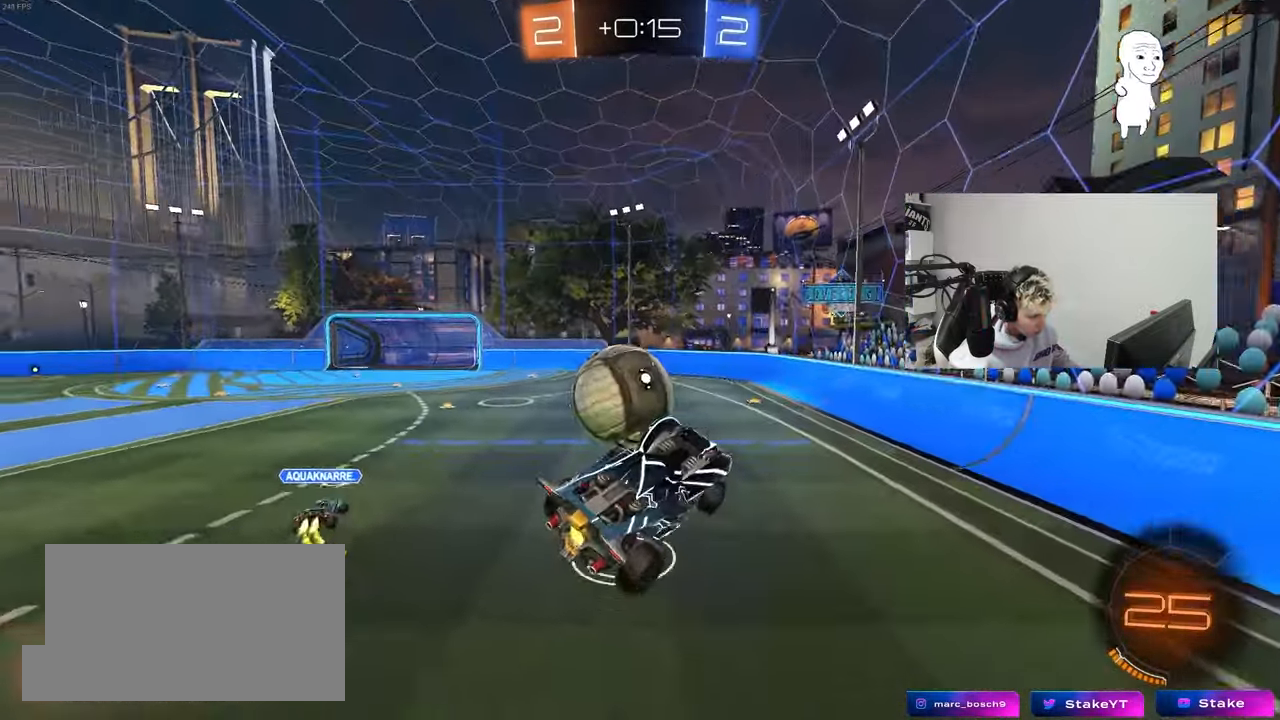
{"keys": ["a", "w"], "mouse": ["left"], "mouse_move": "still", "events": [[50, "a", "up"], [200, "w", "down"], [250, "mouse_left", "down"], [333, "a", "down"]]}
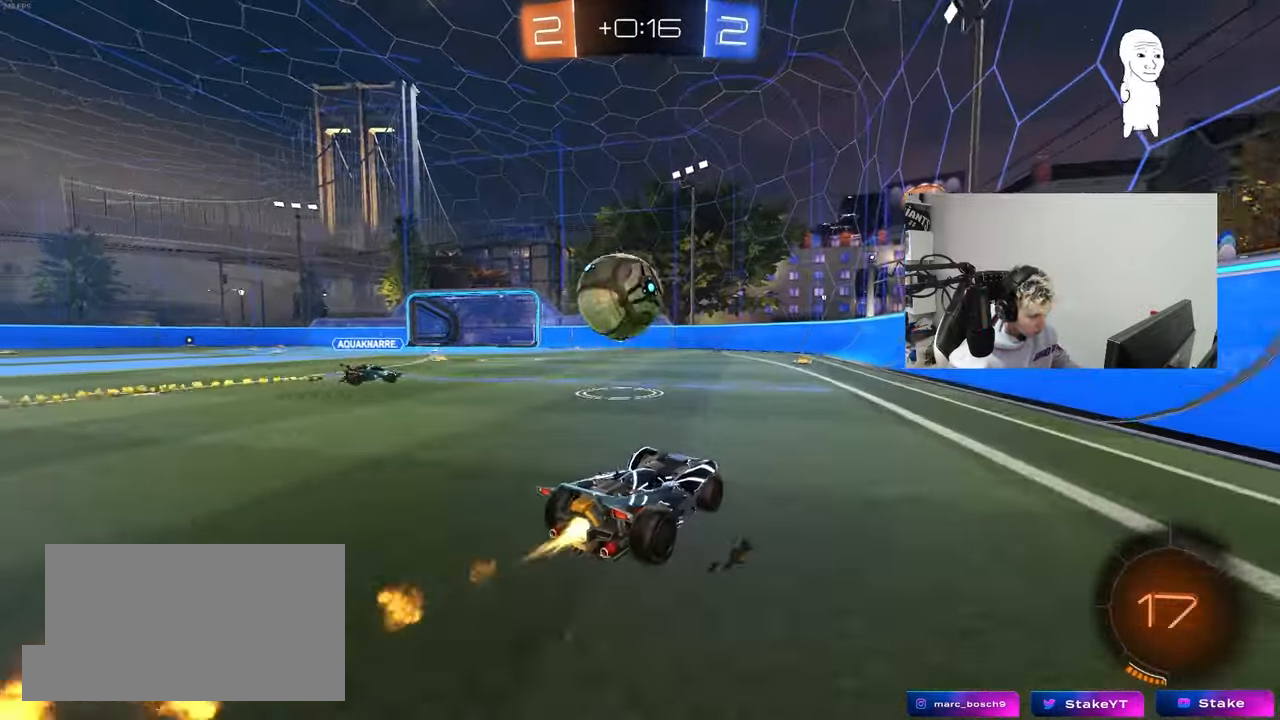
{"keys": [], "mouse": ["left"], "mouse_move": "up-right", "events": [[117, "mouse_right", "down"], [117, "w", "up"], [167, "s", "down"], [217, "shift", "down"], [300, "d", "down"], [350, "shift", "up"], [400, "mouse_right", "up"], [450, "d", "up"], [450, "s", "up"], [500, "a", "up"]]}
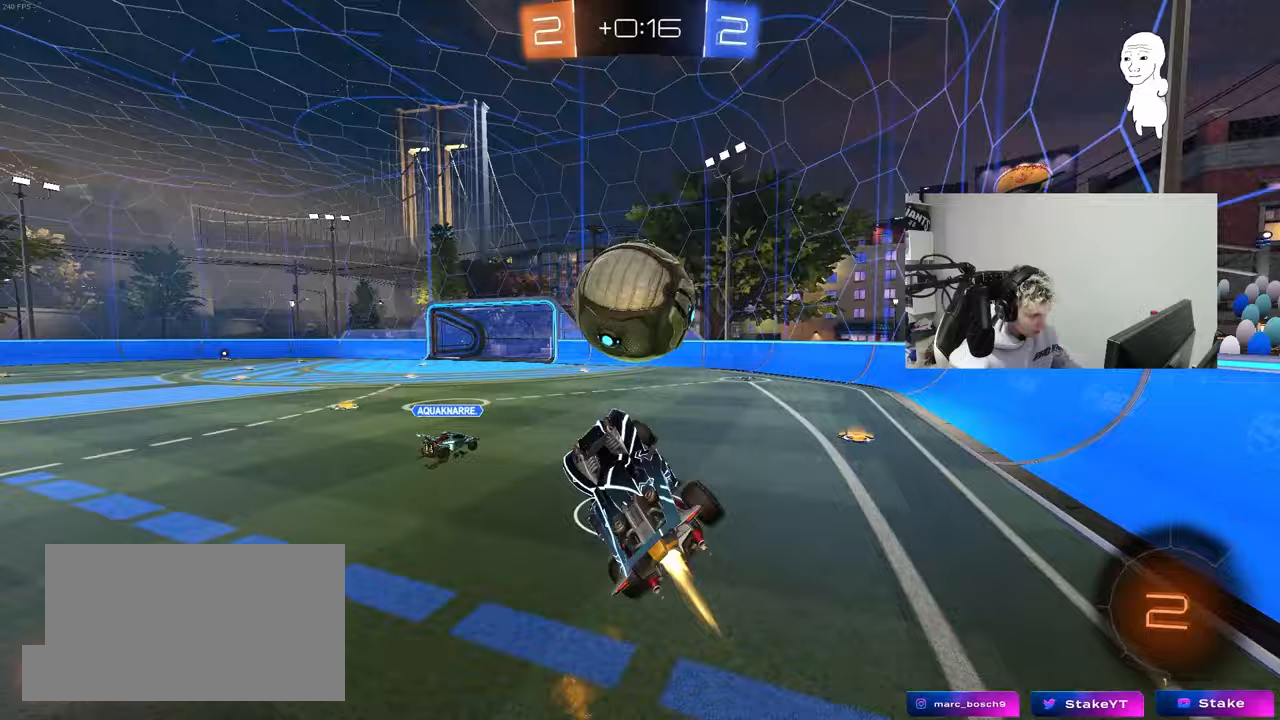
{"keys": ["d", "s", "shift"], "mouse": [], "mouse_move": "up", "events": [[33, "d", "down"], [133, "w", "down"], [183, "mouse_right", "down"], [183, "shift", "down"], [267, "s", "down"], [267, "w", "up"], [317, "mouse_left", "up"], [417, "mouse_right", "up"]]}
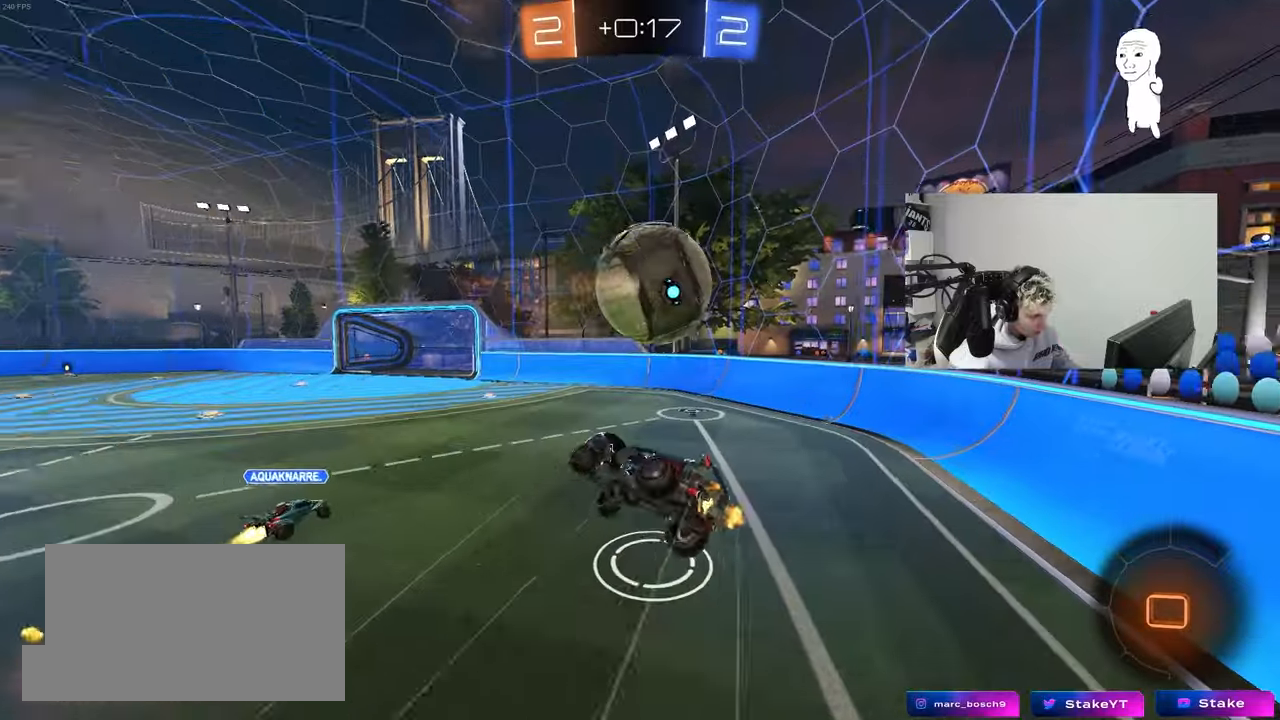
{"keys": ["a"], "mouse": [], "mouse_move": "still", "events": [[17, "shift", "up"], [250, "s", "up"], [250, "shift", "down"], [383, "s", "down"], [433, "a", "down"], [483, "d", "up"], [483, "s", "up"], [483, "shift", "up"]]}
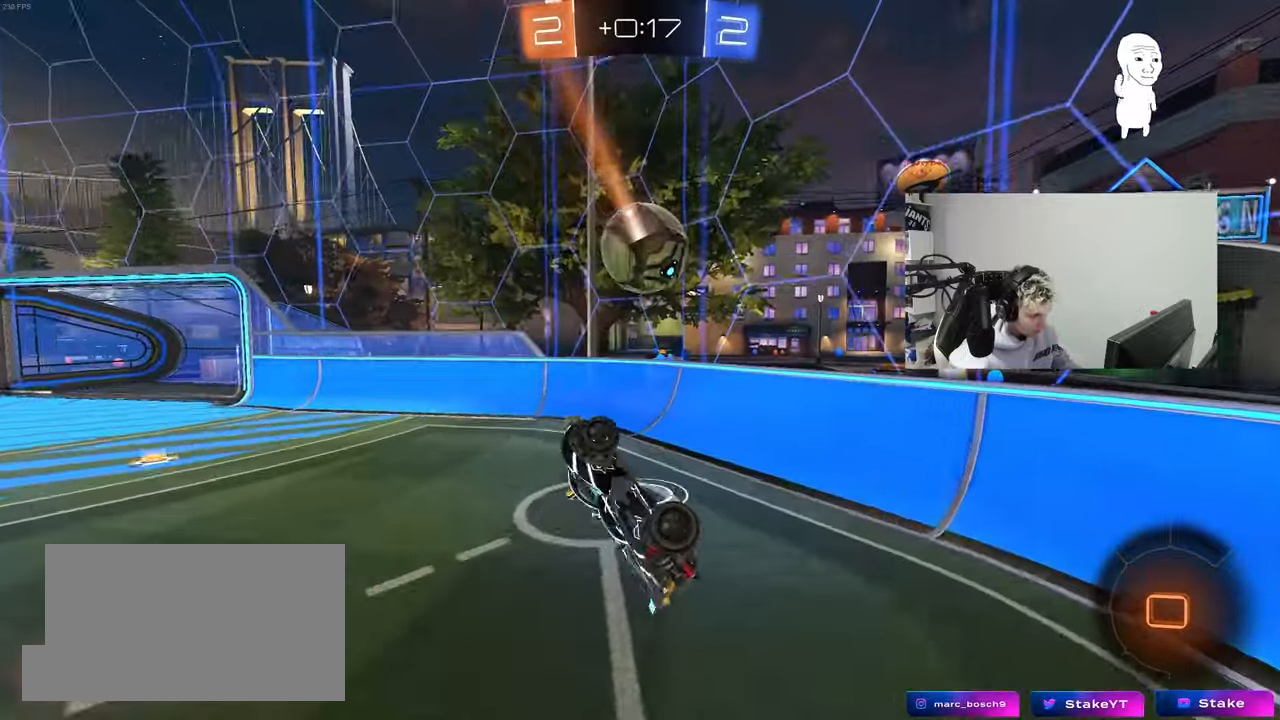
{"keys": ["space", "w"], "mouse": [], "mouse_move": "still", "events": [[167, "a", "up"], [267, "d", "down"], [267, "shift", "down"], [350, "shift", "up"], [400, "d", "up"], [400, "space", "down"], [450, "w", "down"]]}
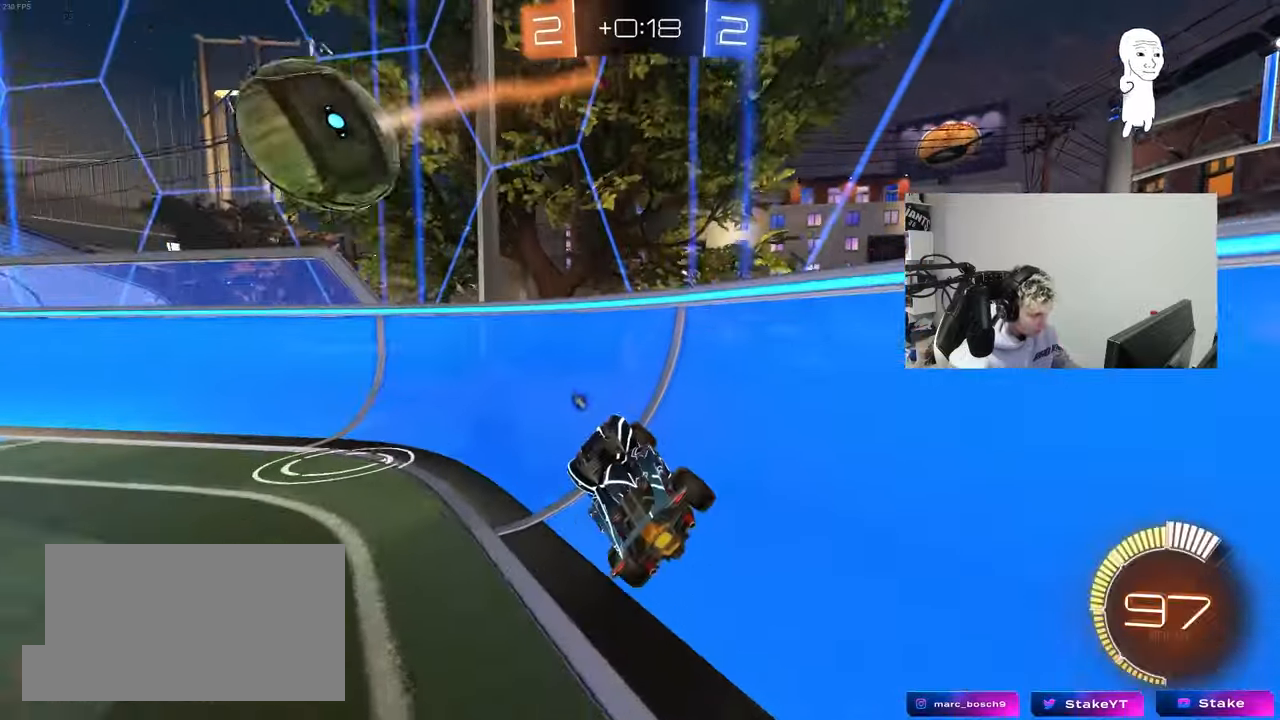
{"keys": ["w"], "mouse": [], "mouse_move": "still", "events": [[33, "a", "down"], [83, "mouse_left", "down"], [83, "space", "up"], [183, "space", "down"], [233, "mouse_left", "up"], [317, "a", "up"], [317, "space", "up"]]}
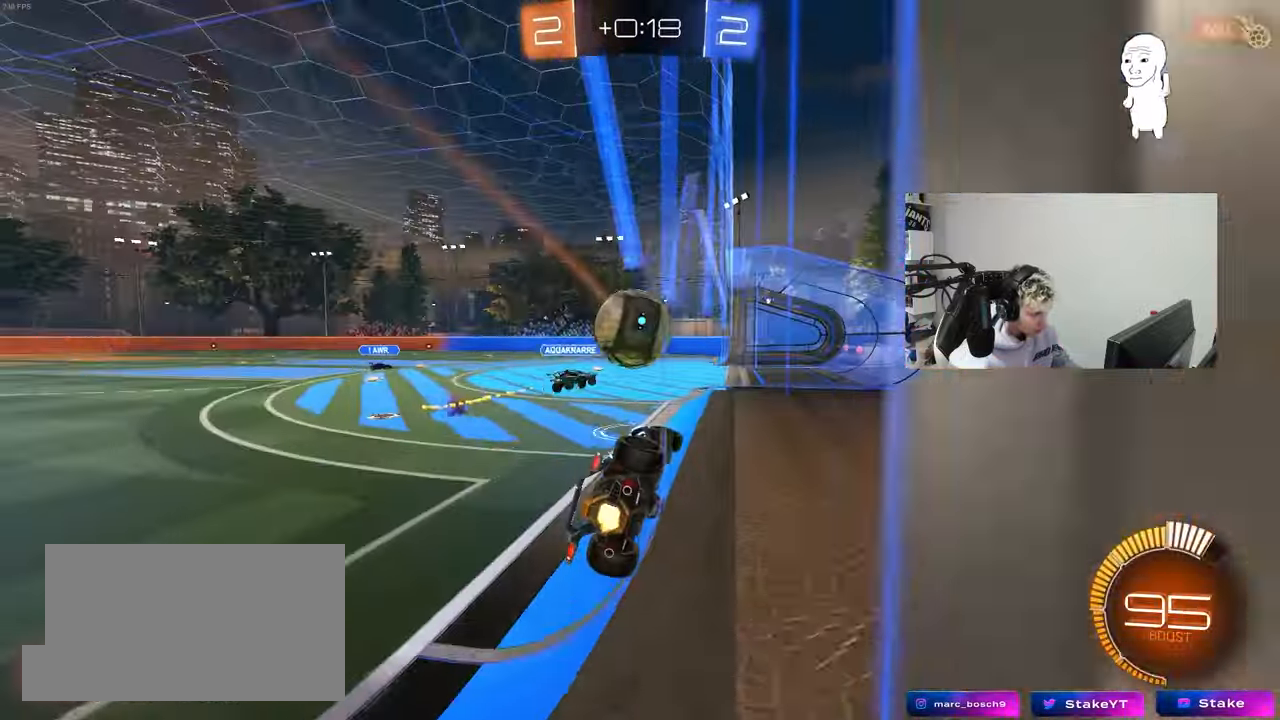
{"keys": ["space", "w"], "mouse": ["left"], "mouse_move": "still", "events": [[67, "d", "down"], [67, "mouse_left", "down"], [150, "d", "up"], [200, "a", "down"], [250, "mouse_left", "up"], [333, "a", "up"], [333, "d", "down"], [383, "a", "down"], [383, "d", "up"], [483, "a", "up"], [483, "mouse_left", "down"], [483, "space", "down"]]}
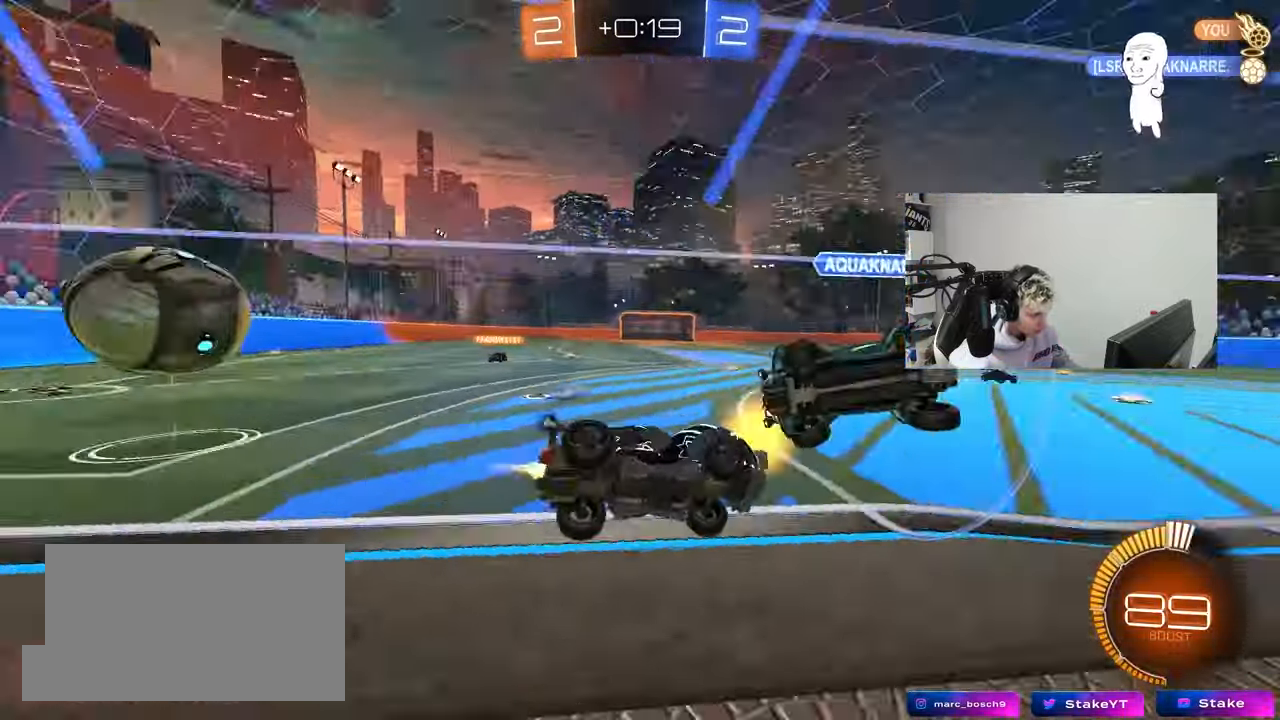
{"keys": ["d"], "mouse": [], "mouse_move": "still", "events": [[167, "space", "up"], [217, "a", "down"], [400, "mouse_left", "up"], [500, "a", "up"], [500, "d", "down"], [500, "w", "up"]]}
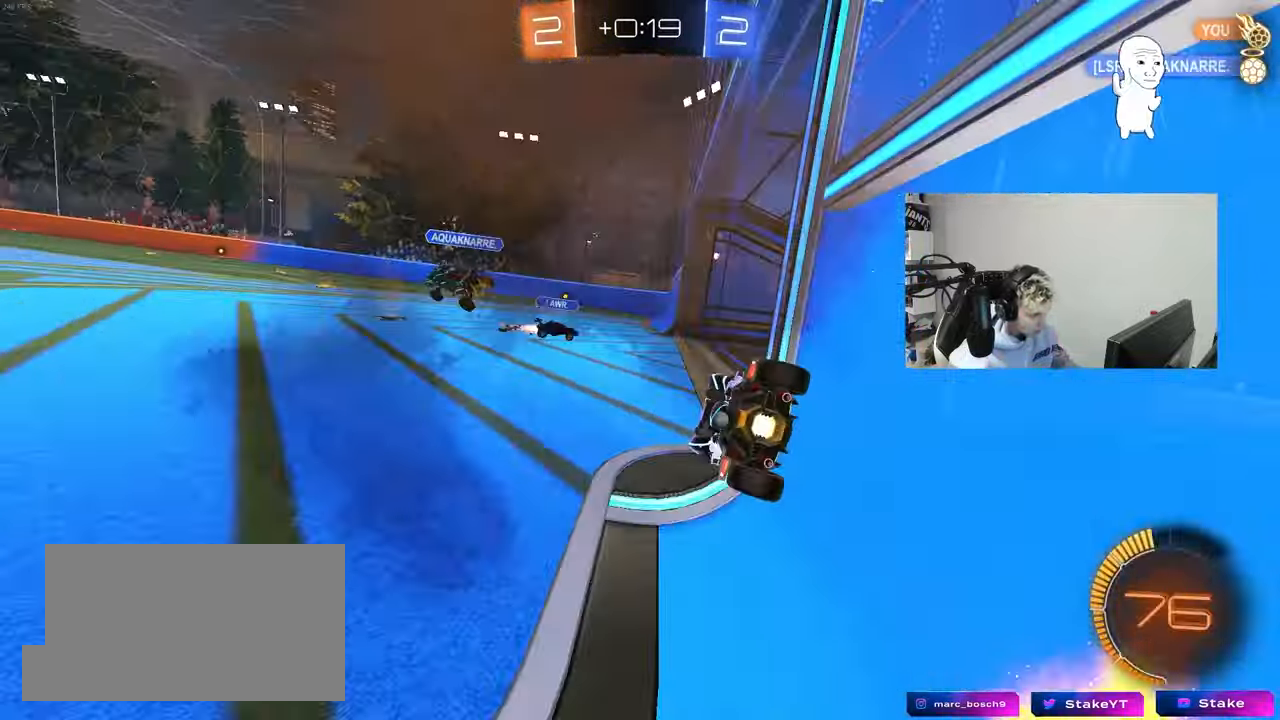
{"keys": ["a", "space", "w"], "mouse": [], "mouse_move": "still", "events": [[33, "d", "up"], [133, "d", "down"], [133, "mouse_left", "down"], [183, "w", "down"], [233, "shift", "down"], [283, "mouse_left", "up"], [317, "d", "up"], [317, "shift", "up"], [367, "a", "down"], [467, "space", "down"]]}
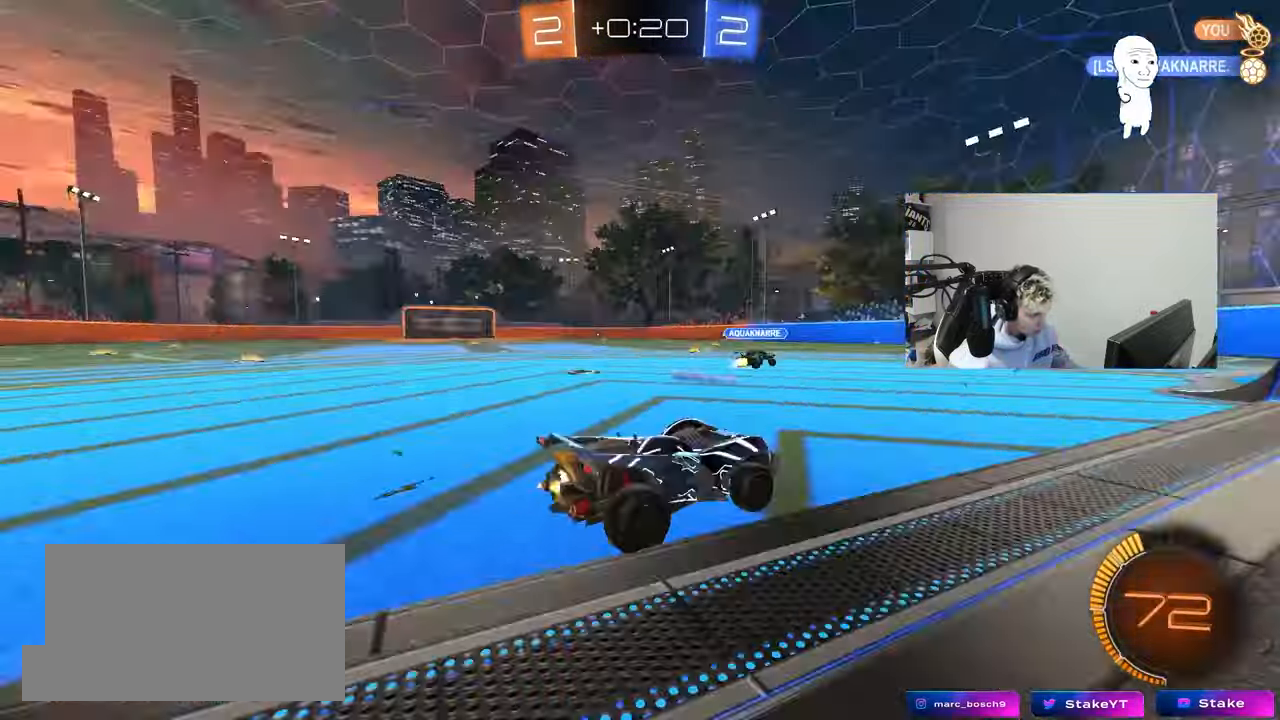
{"keys": ["a", "w"], "mouse": [], "mouse_move": "still", "events": [[100, "space", "up"], [200, "a", "up"], [300, "a", "down"]]}
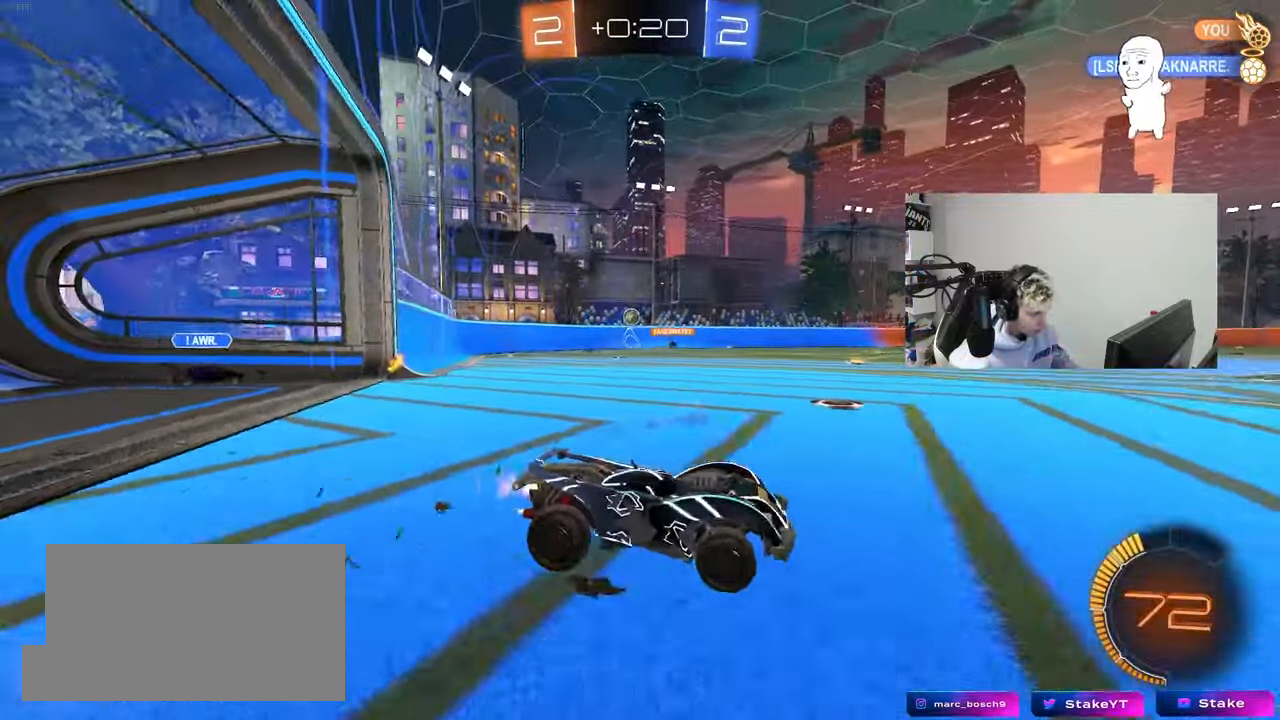
{"keys": ["a", "w"], "mouse": [], "mouse_move": "still", "events": [[67, "a", "up"], [350, "a", "down"]]}
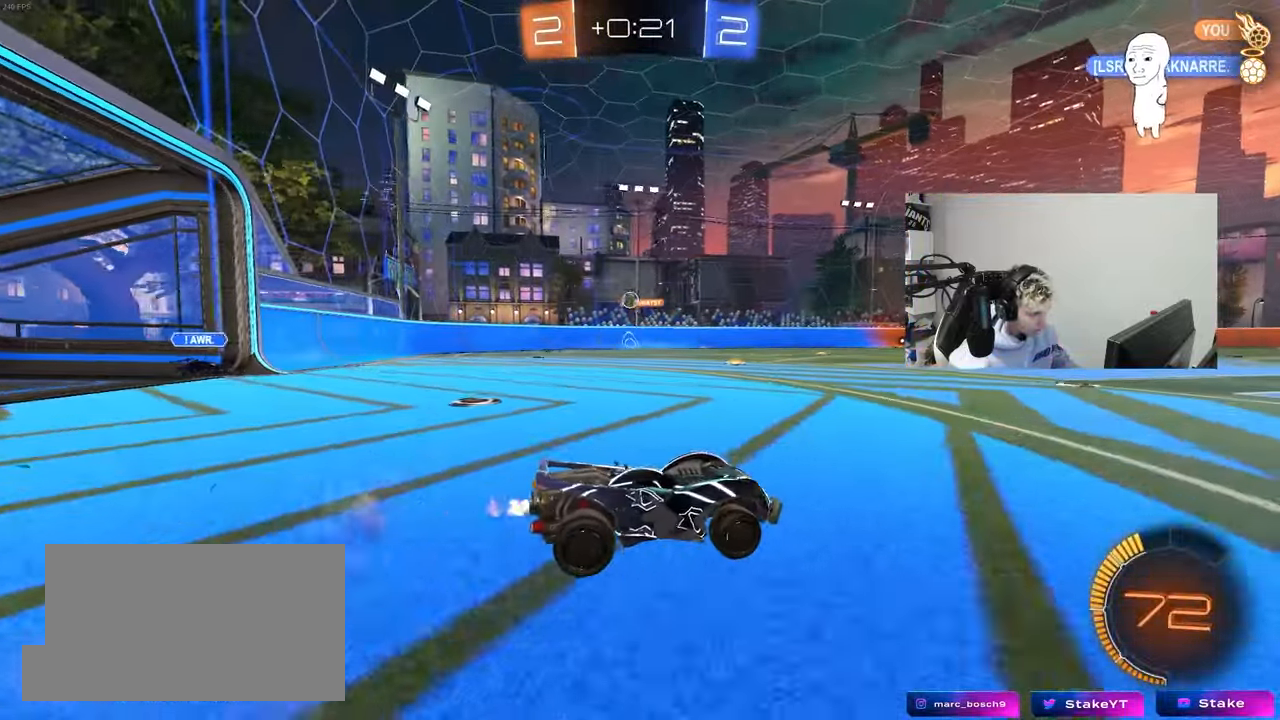
{"keys": ["a", "w"], "mouse": [], "mouse_move": "still", "events": [[183, "a", "up"], [367, "a", "down"]]}
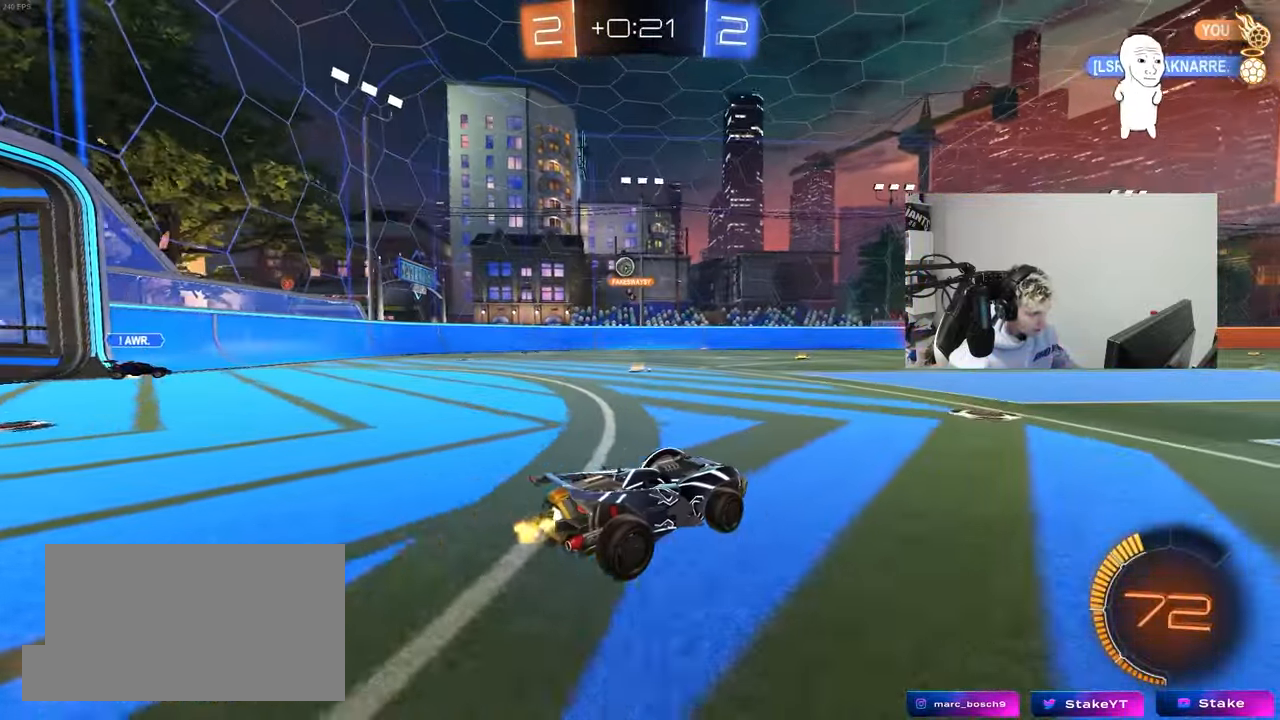
{"keys": ["d", "w"], "mouse": [], "mouse_move": "still", "events": [[17, "a", "up"], [67, "mouse_left", "down"], [100, "d", "down"], [250, "d", "up"], [283, "a", "down"], [383, "mouse_left", "up"], [433, "a", "up"], [433, "d", "down"]]}
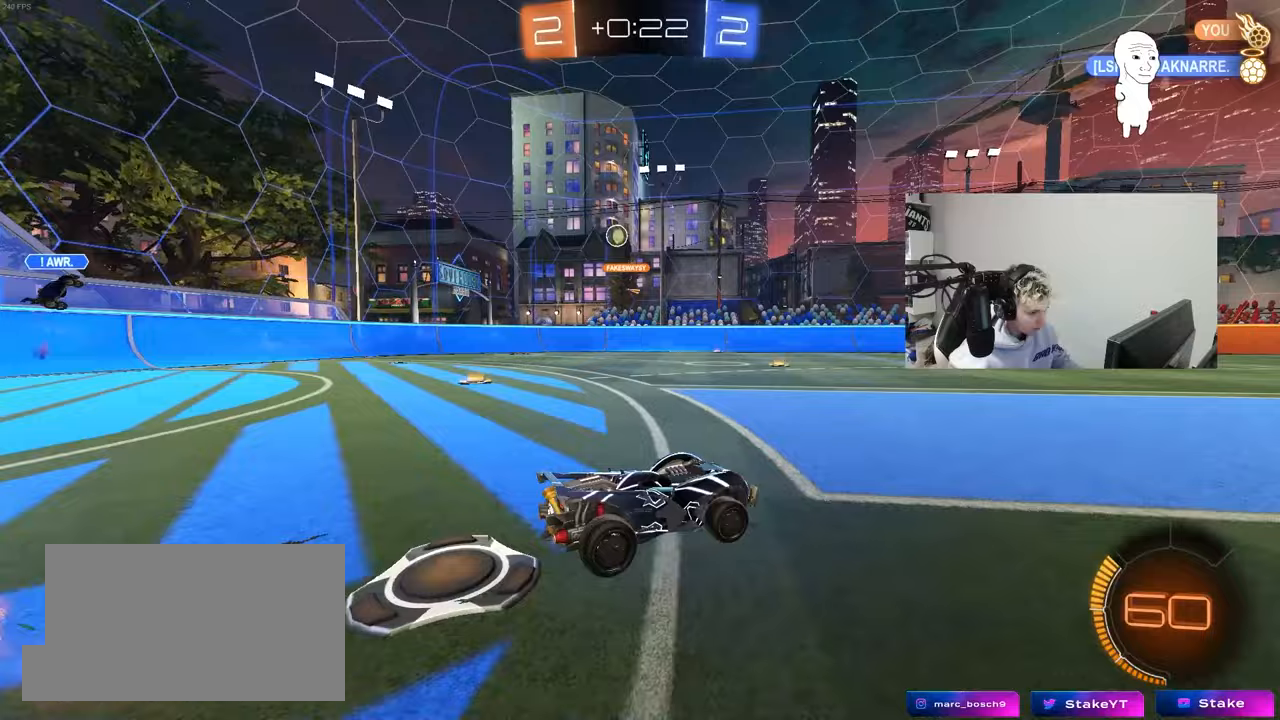
{"keys": ["w"], "mouse": [], "mouse_move": "still", "events": [[167, "d", "up"], [350, "d", "down"], [500, "d", "up"]]}
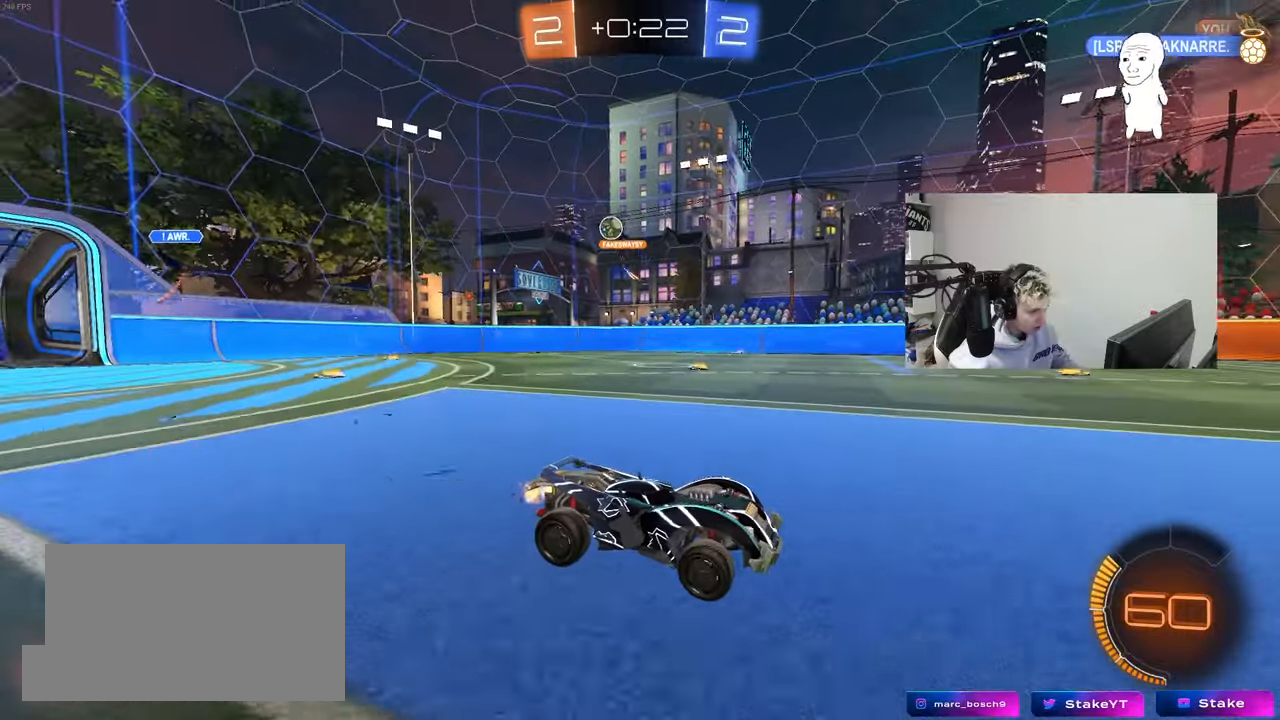
{"keys": [], "mouse": [], "mouse_move": "still", "events": [[83, "a", "down"], [133, "shift", "down"], [233, "shift", "up"], [467, "a", "up"], [500, "w", "up"]]}
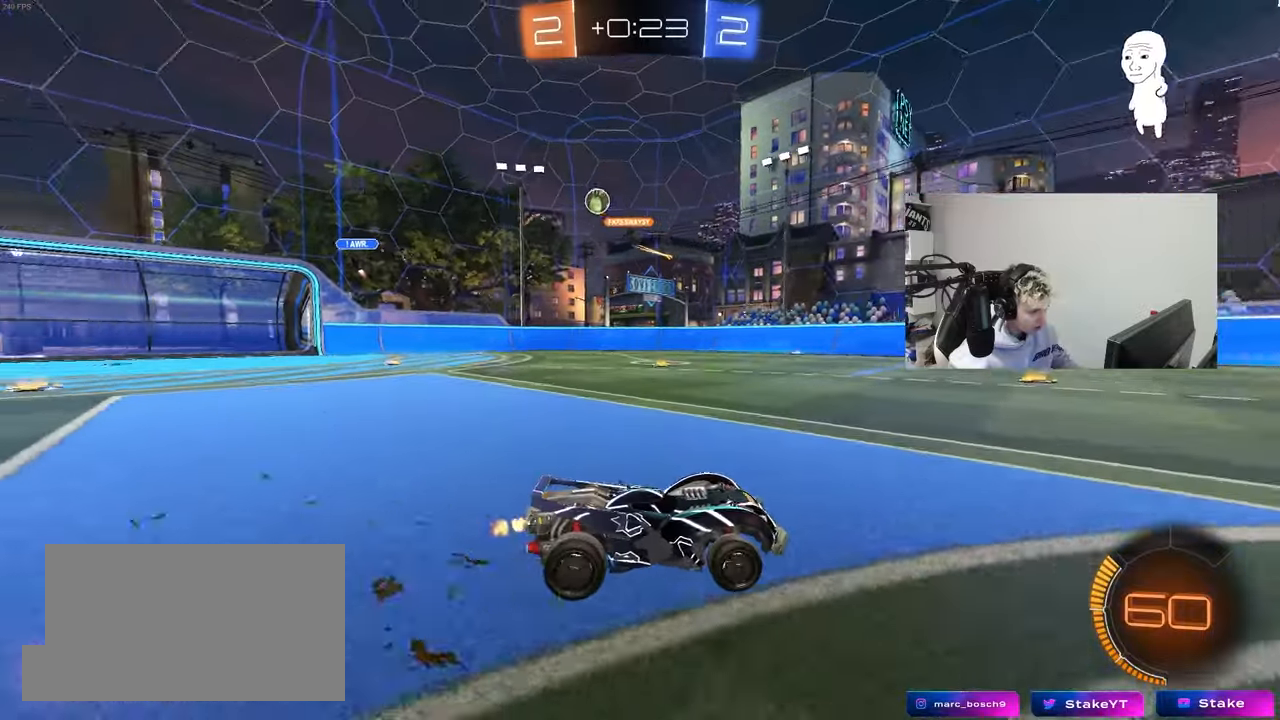
{"keys": ["a", "w"], "mouse": [], "mouse_move": "still", "events": [[67, "a", "down"], [67, "shift", "down"], [100, "w", "down"], [200, "shift", "up"], [333, "shift", "down"], [433, "shift", "up"]]}
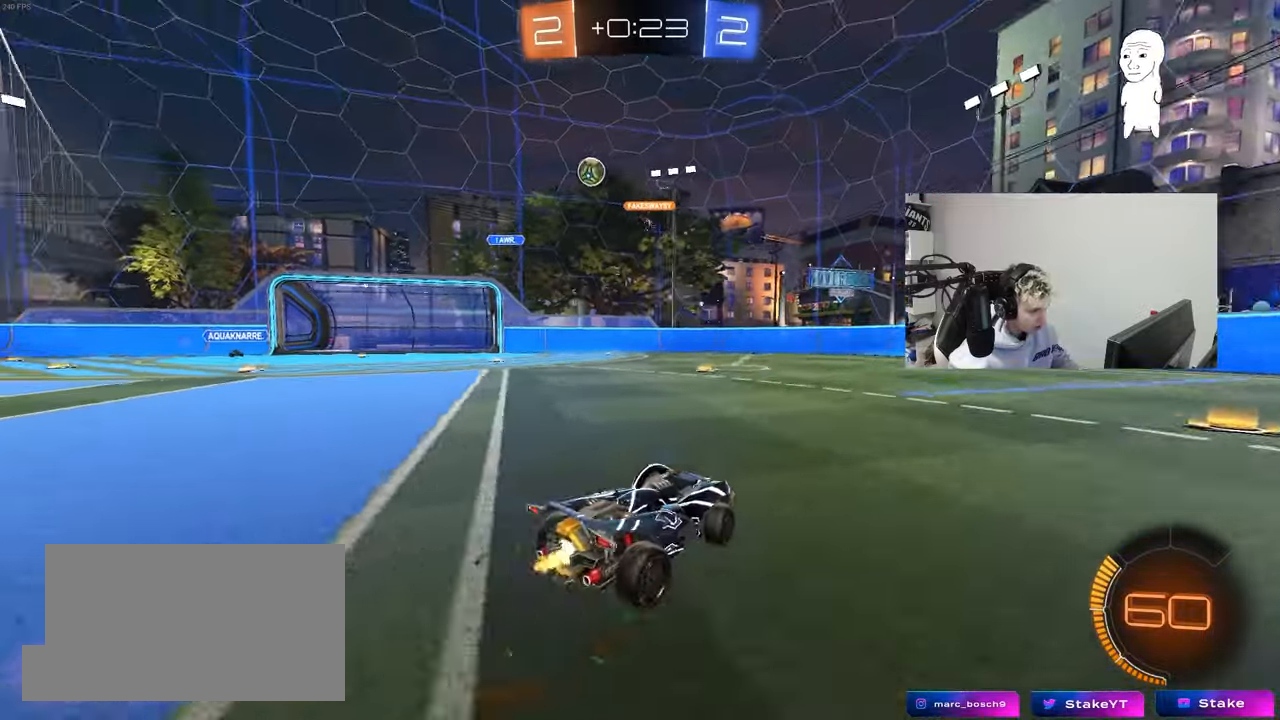
{"keys": ["a", "w"], "mouse": [], "mouse_move": "still", "events": []}